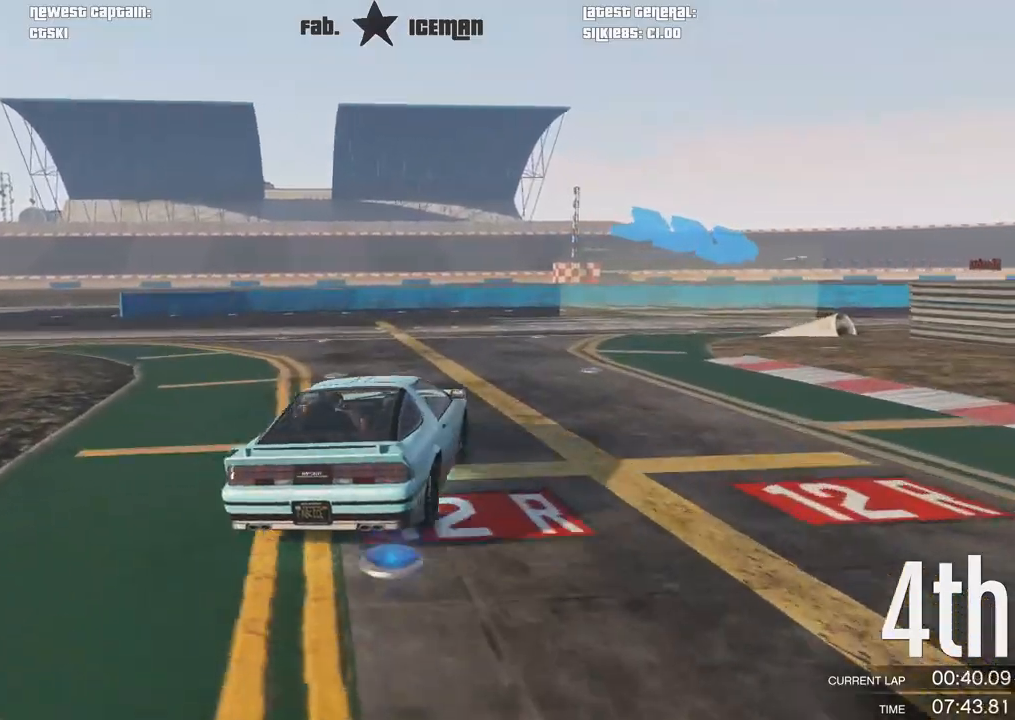
Gameplay with a controller (Xbox layout); each line is a JSON object with the inputs held at the frame after it. "events" lists button and stick changes between this image and that frame as [ms after this image, input, new state], when the widget could be followed in between.
{"buttons": ["R2"], "left_stick": "right", "right_stick": "center", "events": [[104, "R2", "down"]]}
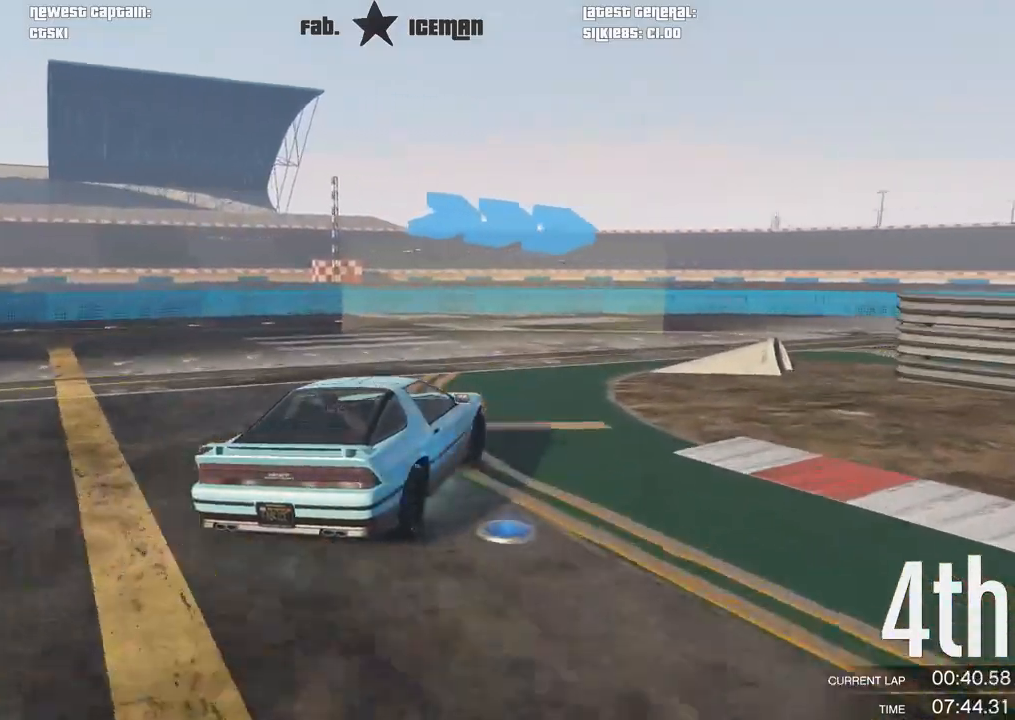
{"buttons": ["R2"], "left_stick": "right", "right_stick": "center", "events": []}
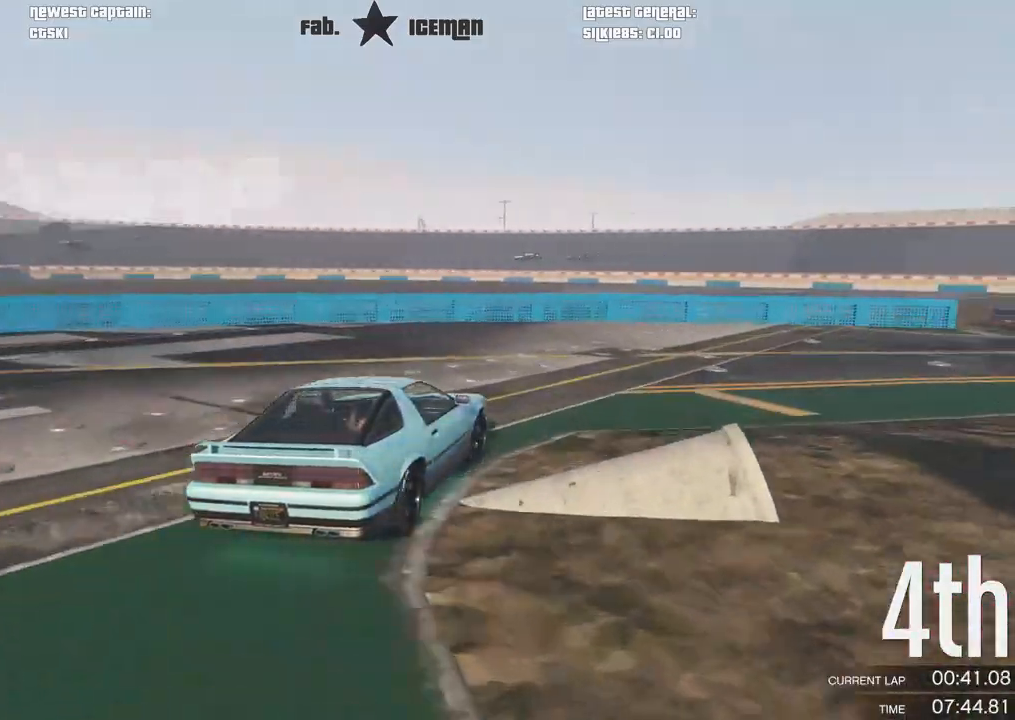
{"buttons": ["R2"], "left_stick": "center", "right_stick": "center", "events": [[438, "left_stick", "center"]]}
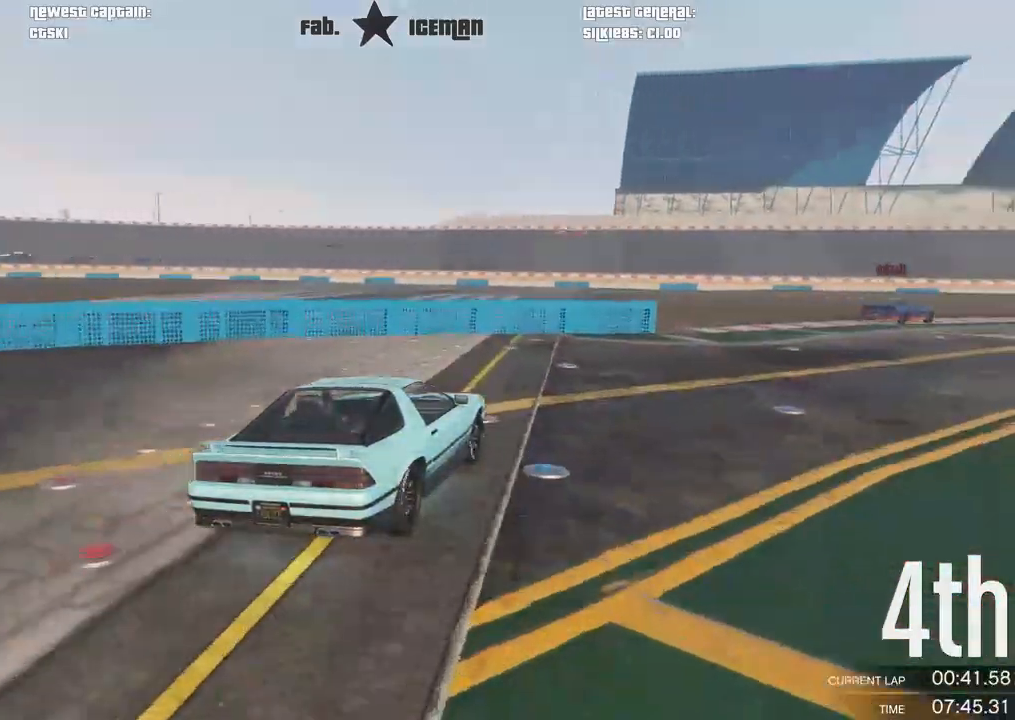
{"buttons": ["R2"], "left_stick": "center", "right_stick": "center"}
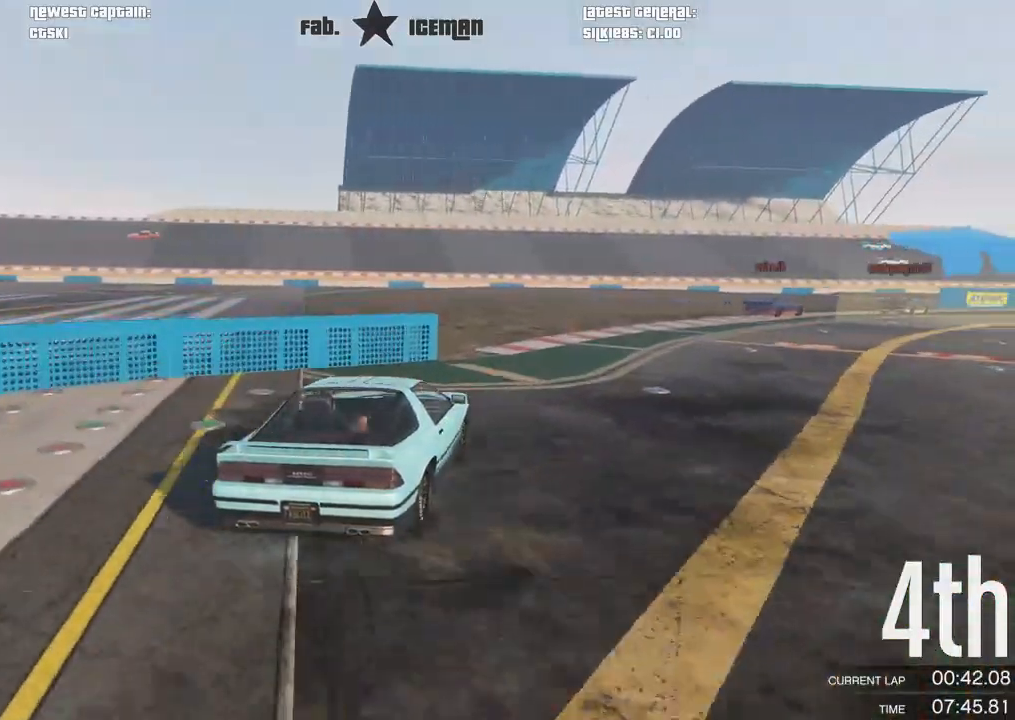
{"buttons": ["R2"], "left_stick": "right", "right_stick": "center", "events": [[146, "left_stick", "right"], [312, "left_stick", "center"], [500, "left_stick", "right"]]}
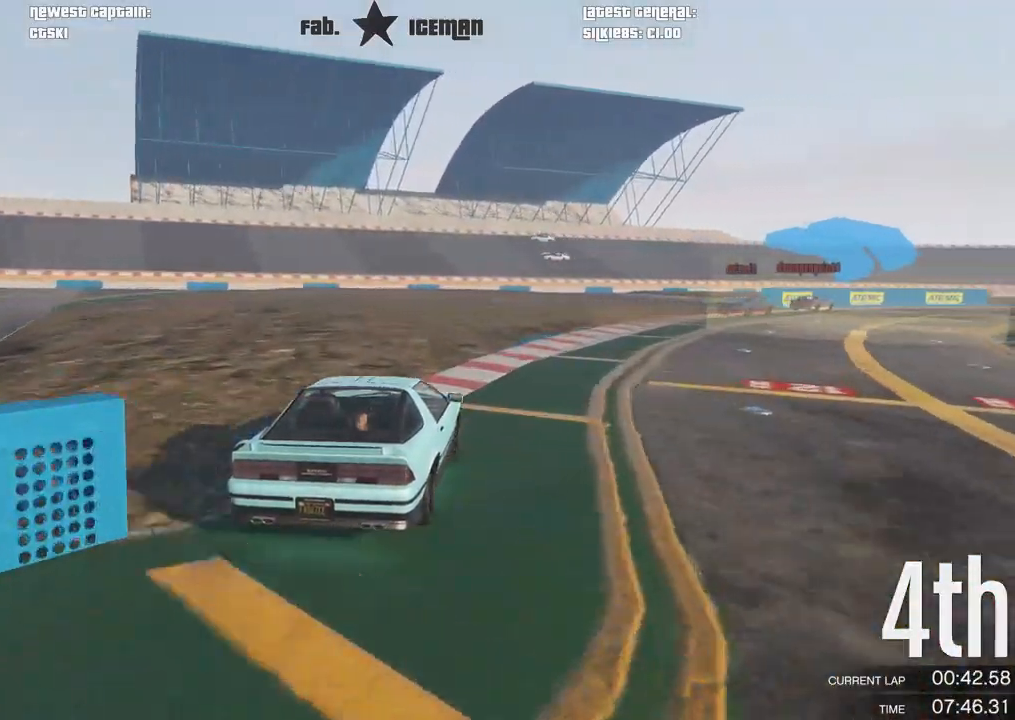
{"buttons": ["R2"], "left_stick": "right", "right_stick": "center", "events": [[271, "left_stick", "center"], [354, "left_stick", "right"]]}
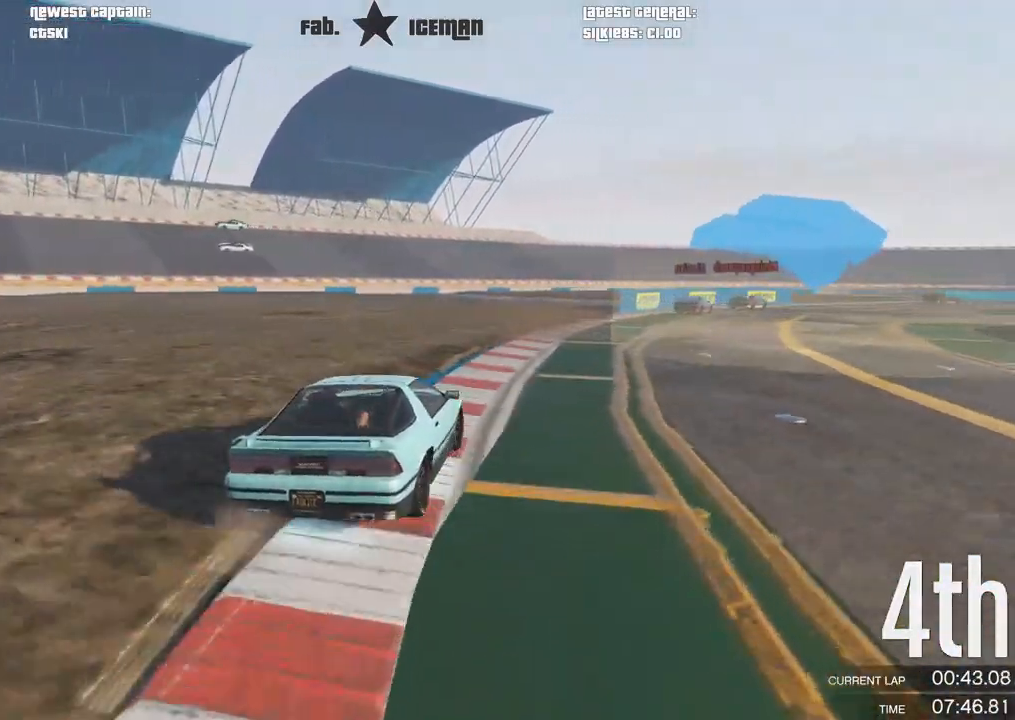
{"buttons": ["R2"], "left_stick": "center", "right_stick": "center", "events": [[62, "left_stick", "center"], [229, "left_stick", "right"], [333, "left_stick", "center"]]}
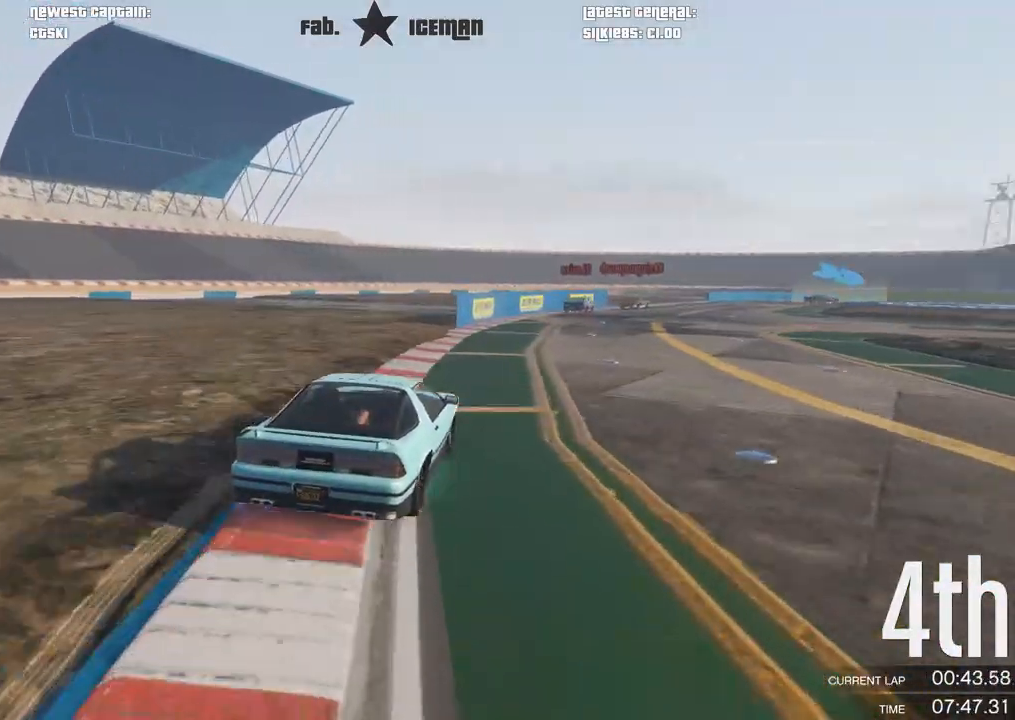
{"buttons": ["R2"], "left_stick": "center", "right_stick": "center", "events": []}
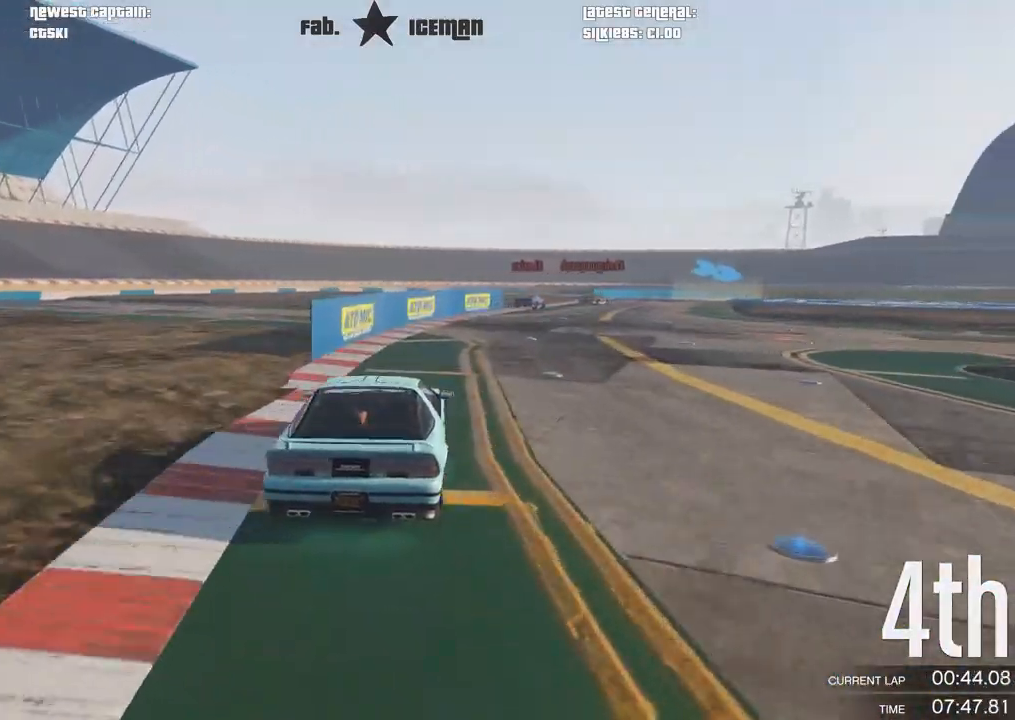
{"buttons": ["R2"], "left_stick": "center", "right_stick": "center", "events": [[208, "left_stick", "right"], [354, "left_stick", "center"]]}
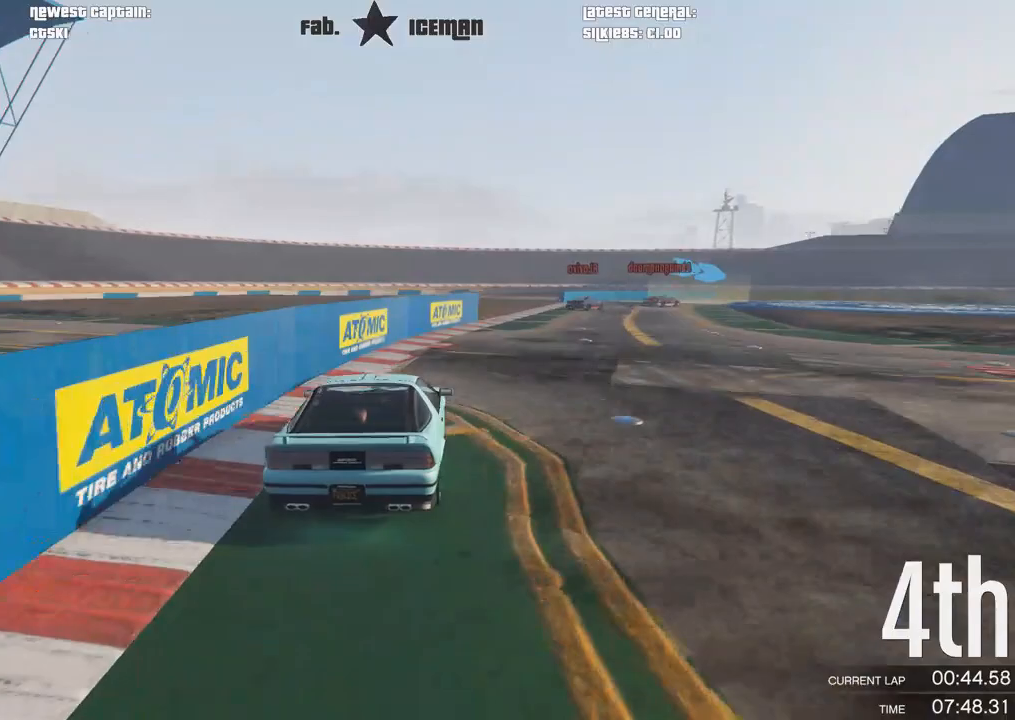
{"buttons": ["R2"], "left_stick": "center", "right_stick": "center", "events": [[208, "left_stick", "right"], [354, "left_stick", "center"]]}
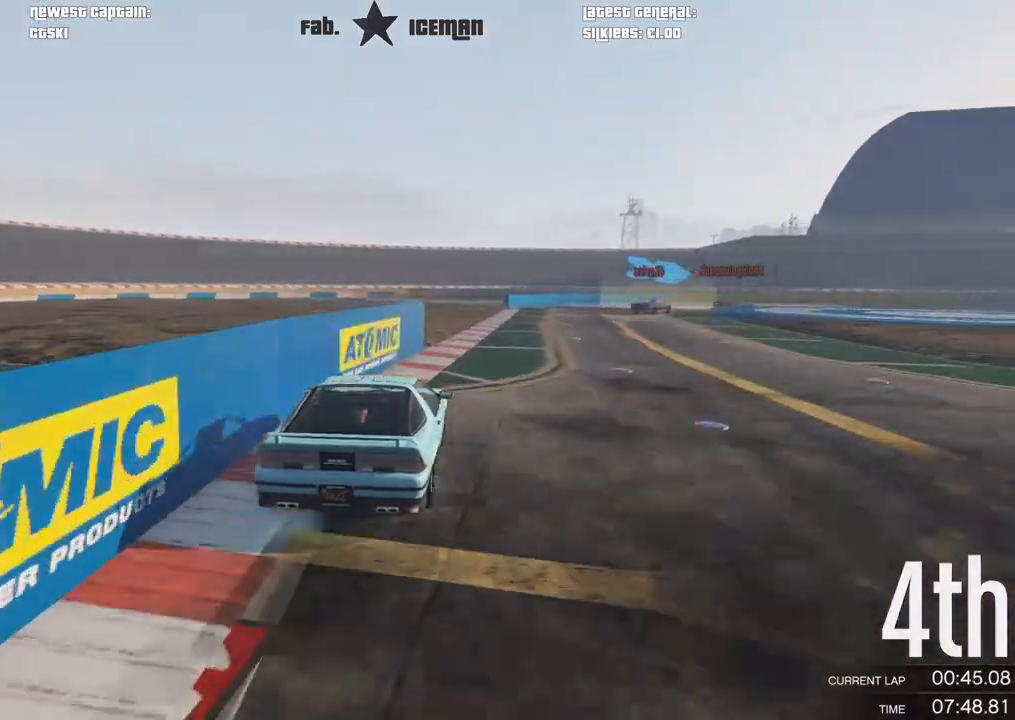
{"buttons": ["R2"], "left_stick": "right", "right_stick": "center", "events": [[146, "left_stick", "right"], [312, "left_stick", "center"], [438, "left_stick", "right"]]}
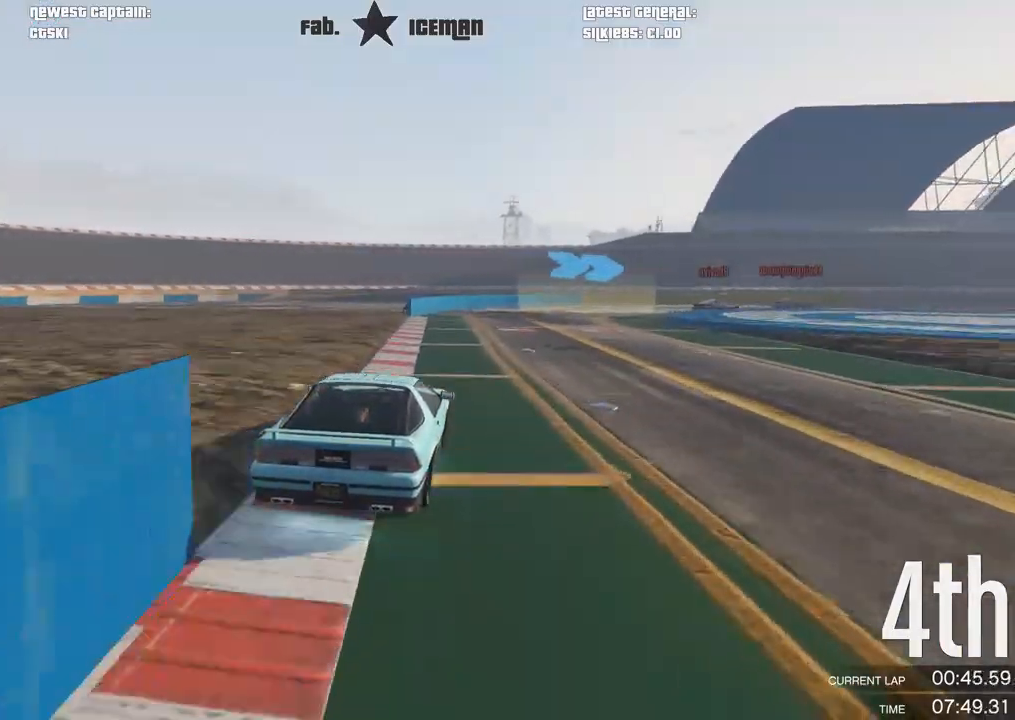
{"buttons": ["R2"], "left_stick": "center", "right_stick": "center", "events": [[104, "left_stick", "center"], [271, "left_stick", "right"], [438, "left_stick", "center"]]}
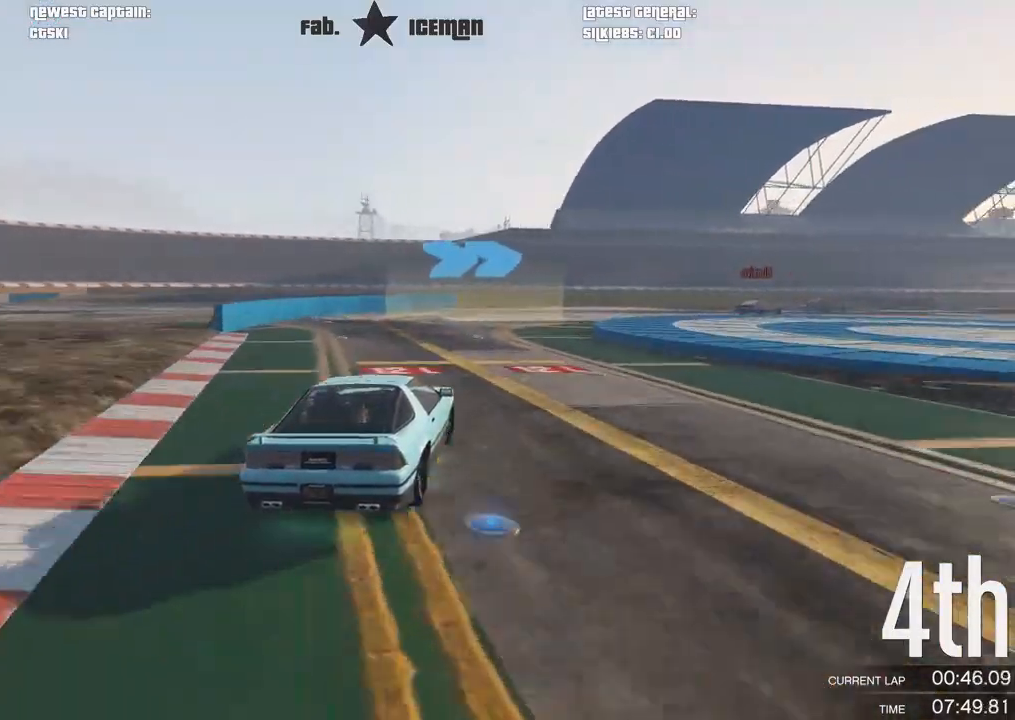
{"buttons": ["R2"], "left_stick": "right", "right_stick": "center", "events": [[104, "left_stick", "right"], [271, "left_stick", "center"], [458, "left_stick", "right"]]}
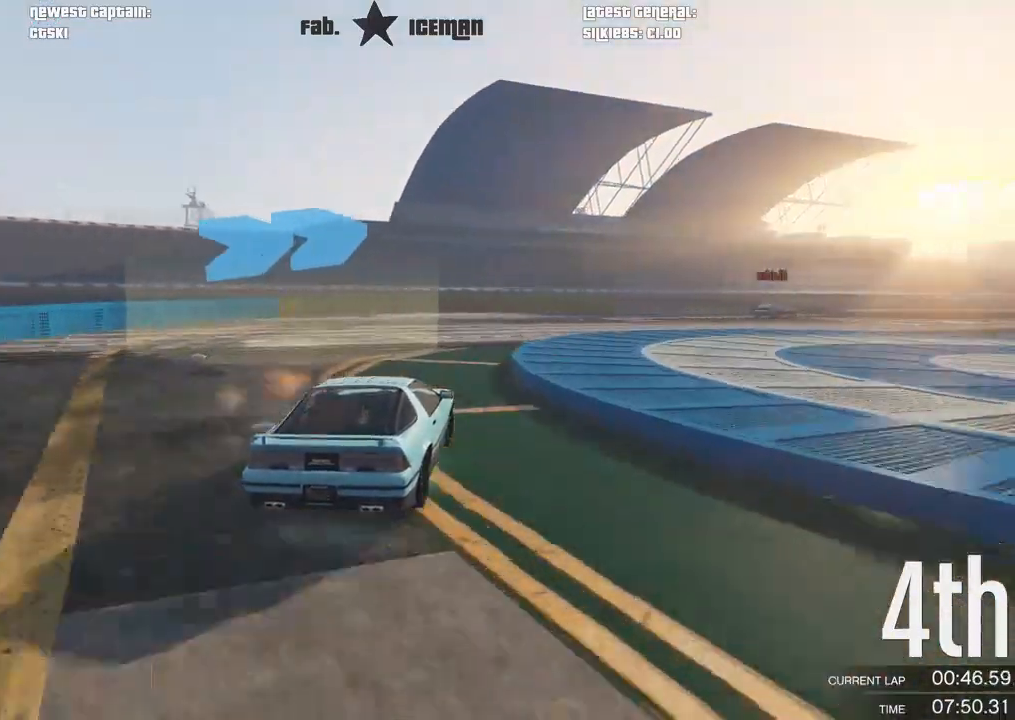
{"buttons": ["R2"], "left_stick": "center", "right_stick": "center", "events": [[125, "left_stick", "center"], [271, "left_stick", "right"], [458, "left_stick", "center"]]}
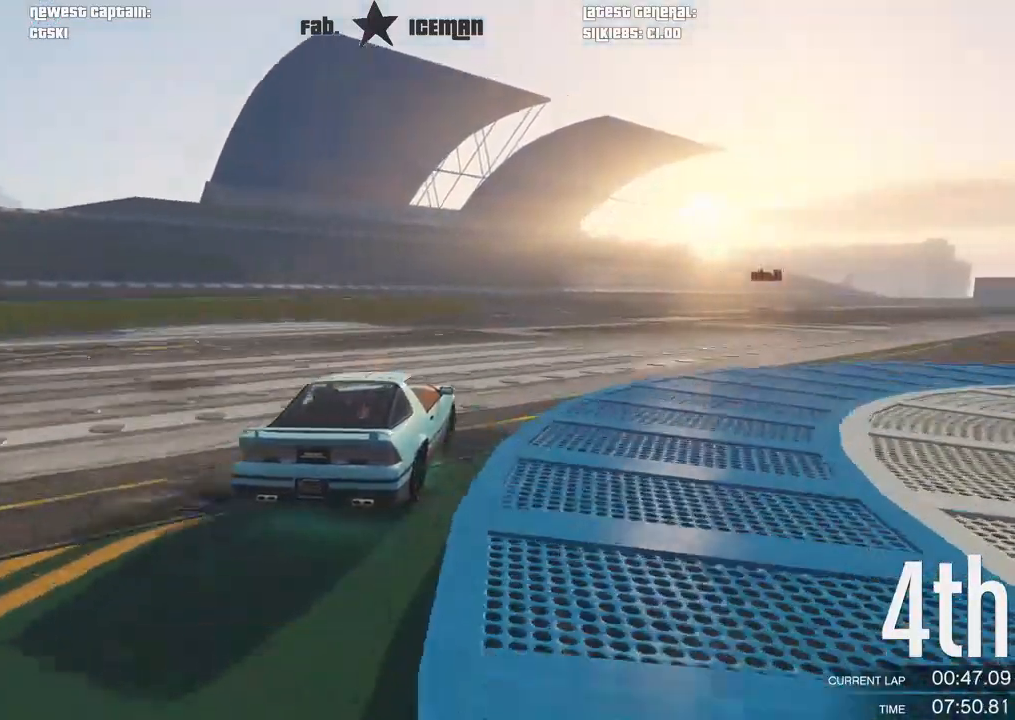
{"buttons": ["R2"], "left_stick": "right", "right_stick": "center", "events": [[104, "left_stick", "right"], [271, "left_stick", "center"], [354, "left_stick", "right"]]}
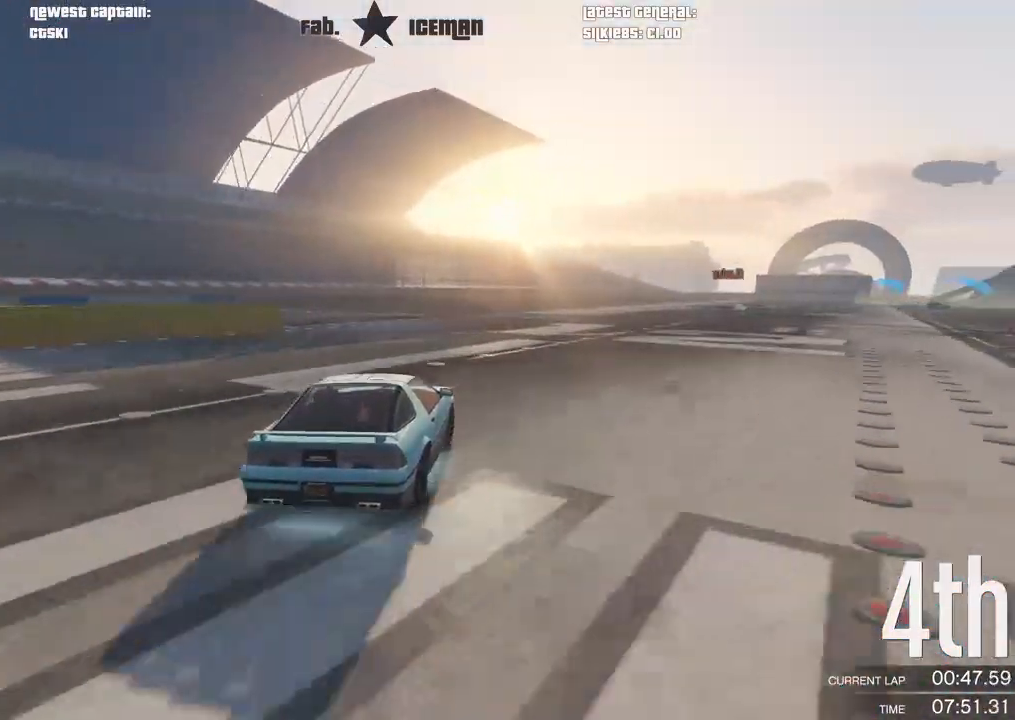
{"buttons": ["R2"], "left_stick": "right", "right_stick": "center", "events": [[21, "left_stick", "center"], [125, "left_stick", "right"], [250, "left_stick", "center"], [417, "left_stick", "right"]]}
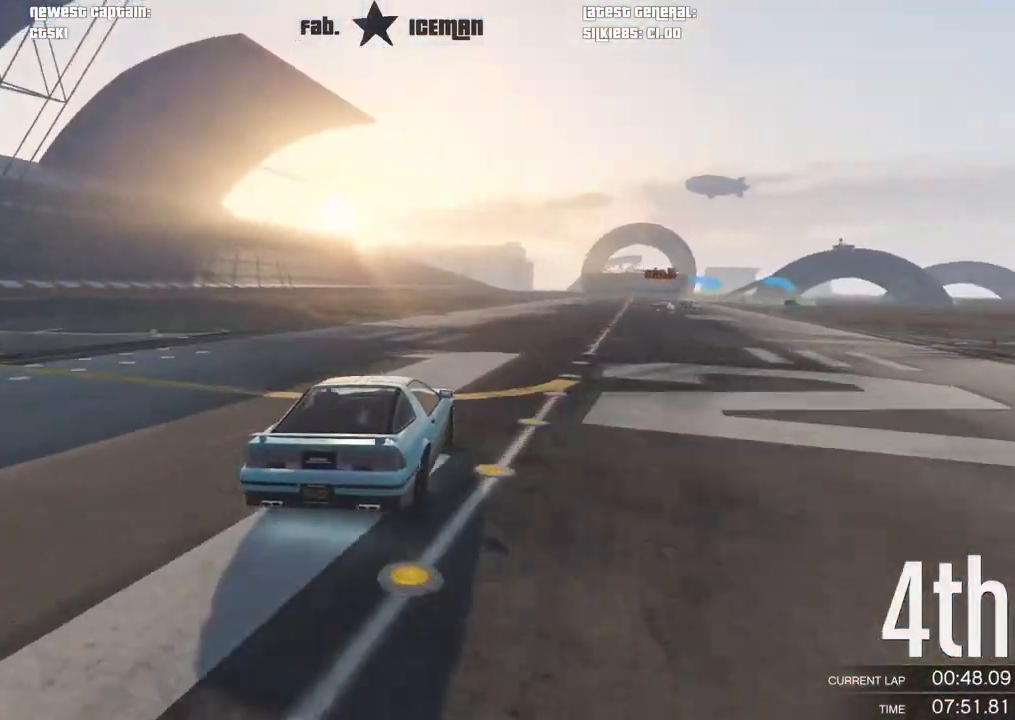
{"buttons": ["R2"], "left_stick": "center", "right_stick": "center", "events": [[42, "left_stick", "center"], [208, "left_stick", "up-right"], [375, "left_stick", "center"]]}
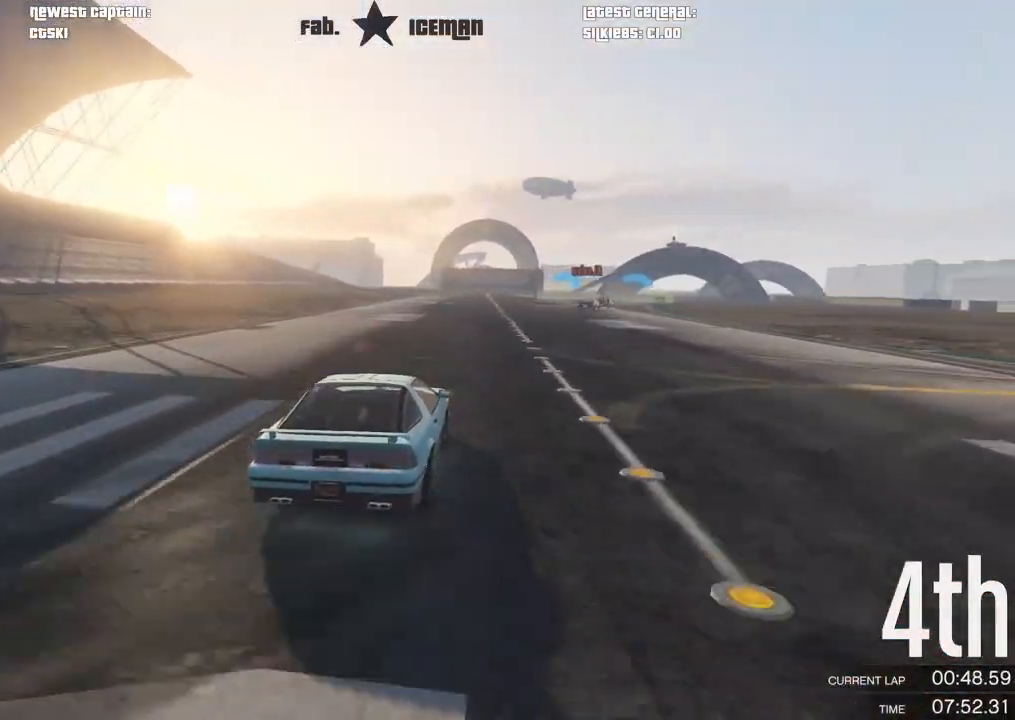
{"buttons": ["R2"], "left_stick": "center", "right_stick": "center", "events": [[21, "left_stick", "right"], [167, "left_stick", "center"], [312, "left_stick", "right"], [438, "left_stick", "center"]]}
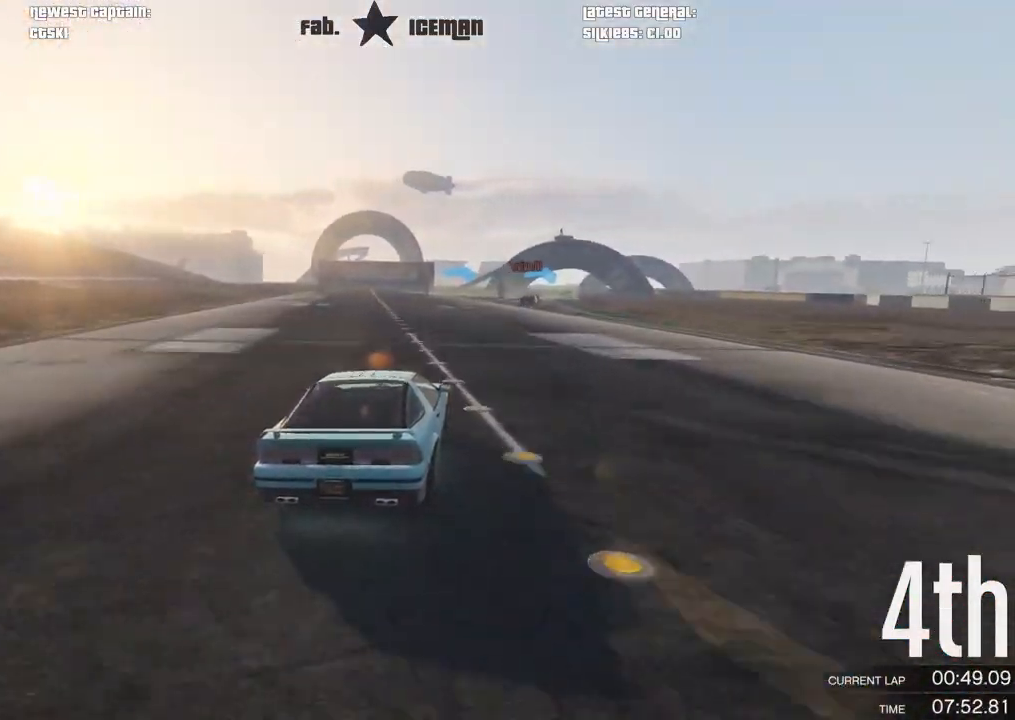
{"buttons": ["R2", "R3"], "left_stick": "center", "right_stick": "center", "events": [[62, "R3", "down"]]}
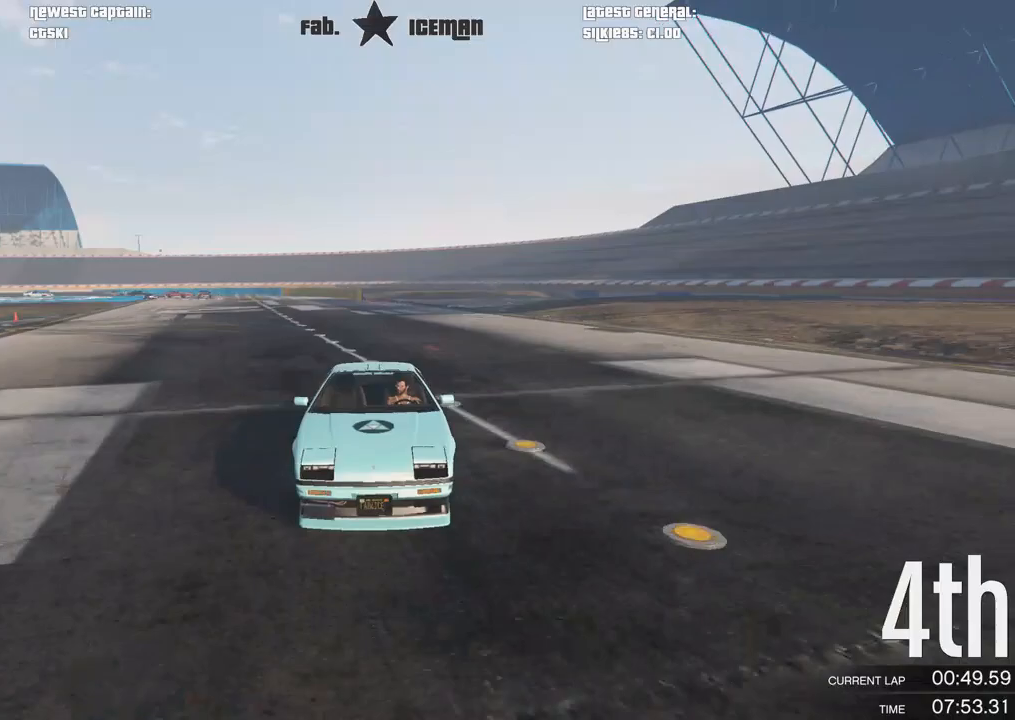
{"buttons": ["R2"], "left_stick": "center", "right_stick": "center", "events": [[42, "R3", "up"], [42, "left_stick", "right"], [125, "left_stick", "center"]]}
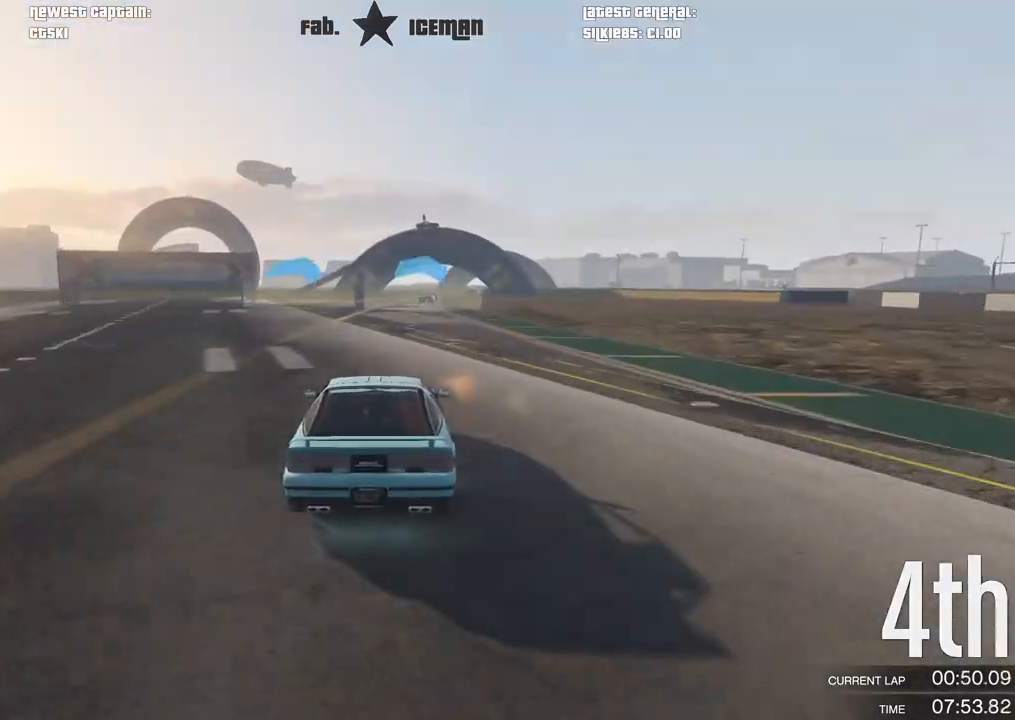
{"buttons": ["R2"], "left_stick": "center", "right_stick": "center", "events": [[188, "left_stick", "right"], [292, "left_stick", "center"]]}
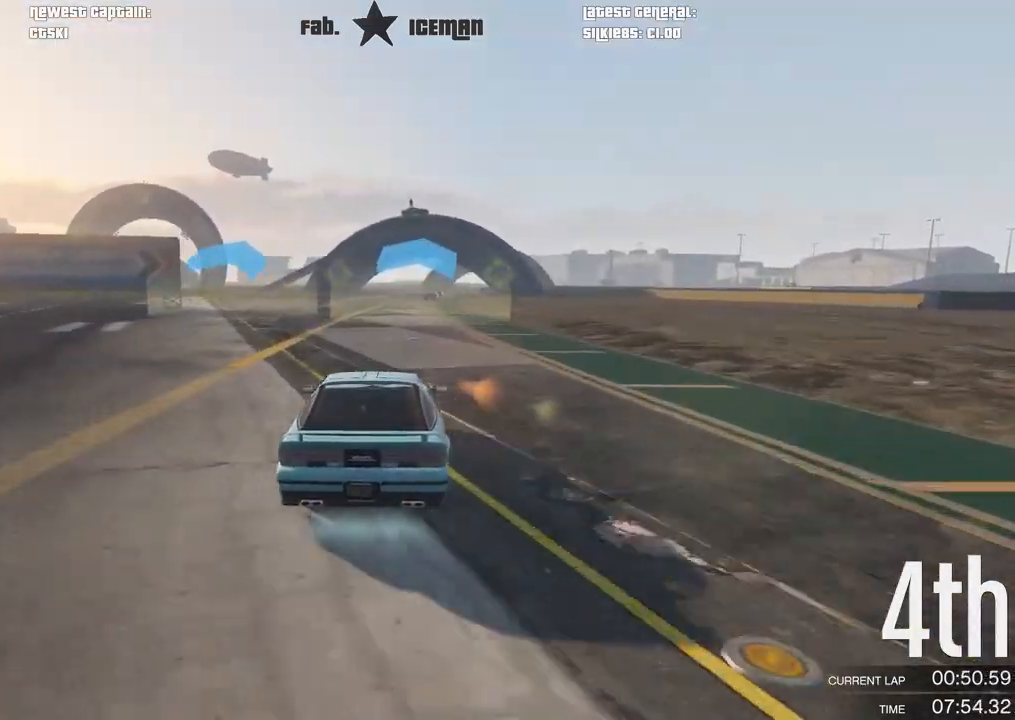
{"buttons": ["R2"], "left_stick": "center", "right_stick": "center", "events": [[333, "left_stick", "right"], [417, "left_stick", "center"]]}
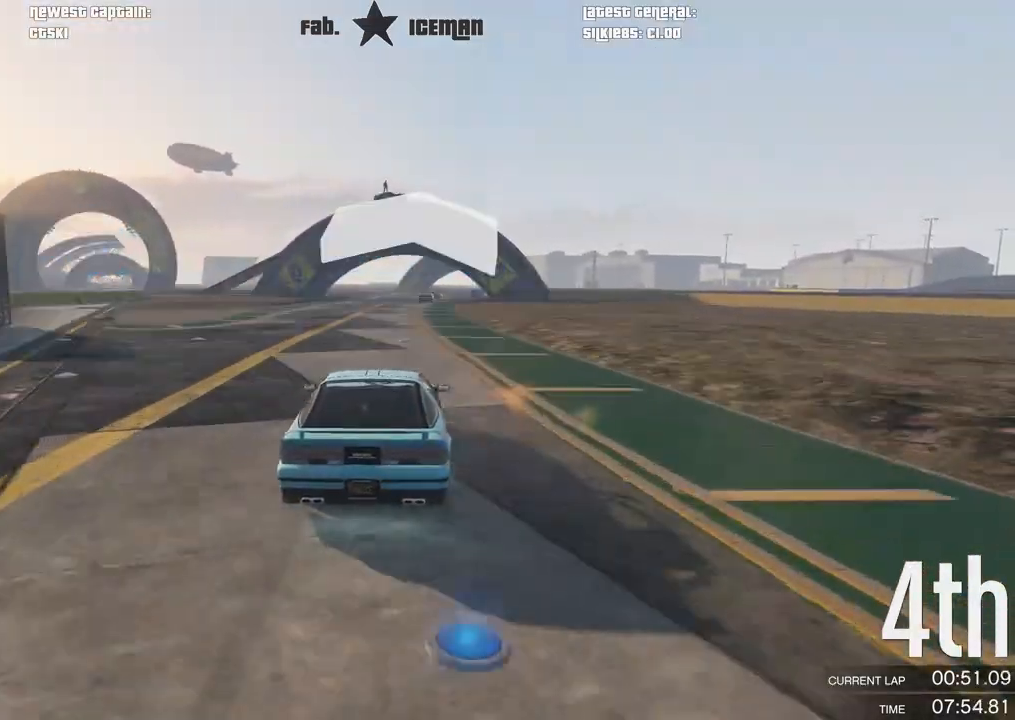
{"buttons": ["R2"], "left_stick": "center", "right_stick": "center", "events": [[83, "left_stick", "up-right"], [146, "left_stick", "center"]]}
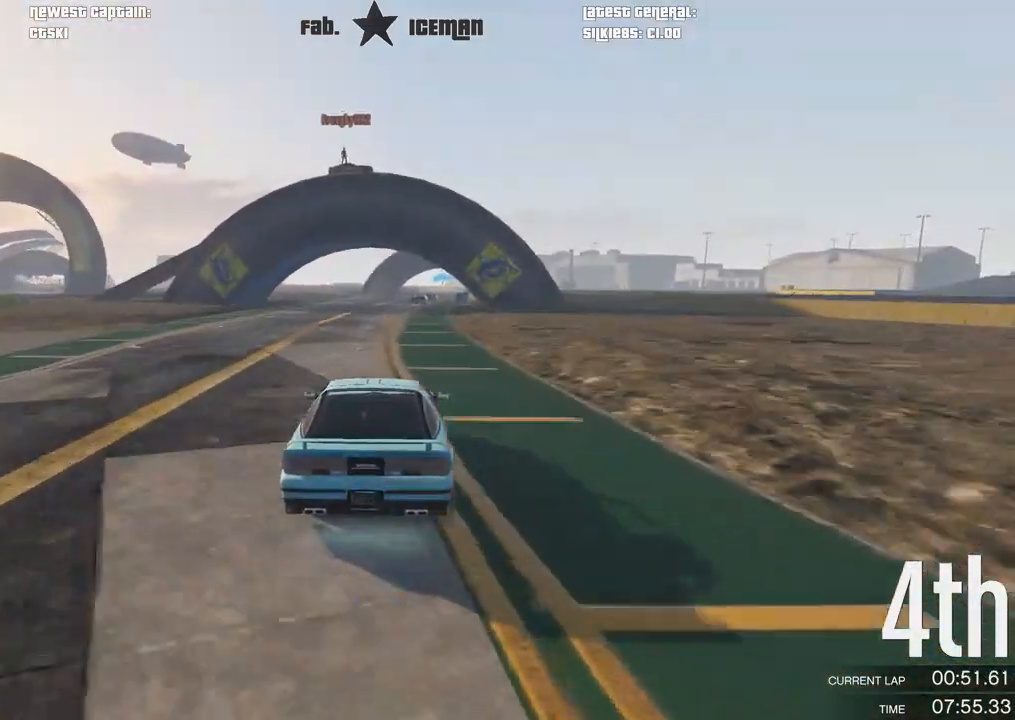
{"buttons": ["R2"], "left_stick": "center", "right_stick": "center", "events": [[375, "left_stick", "right"], [438, "left_stick", "center"]]}
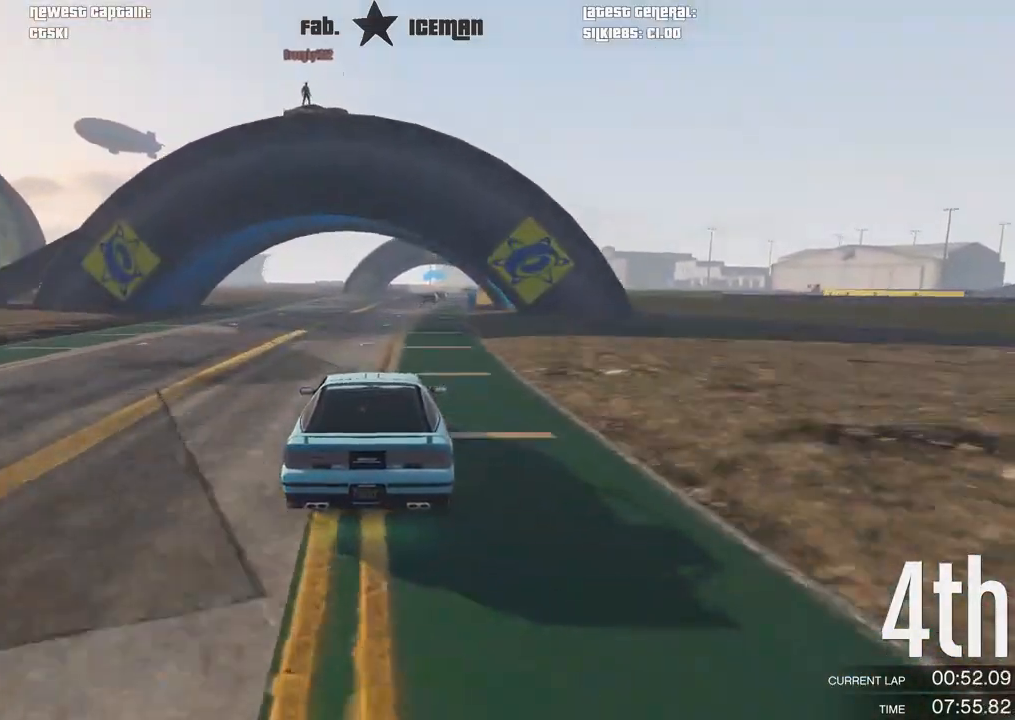
{"buttons": ["R2"], "left_stick": "right", "right_stick": "center", "events": [[125, "left_stick", "right"], [188, "left_stick", "center"], [438, "left_stick", "right"]]}
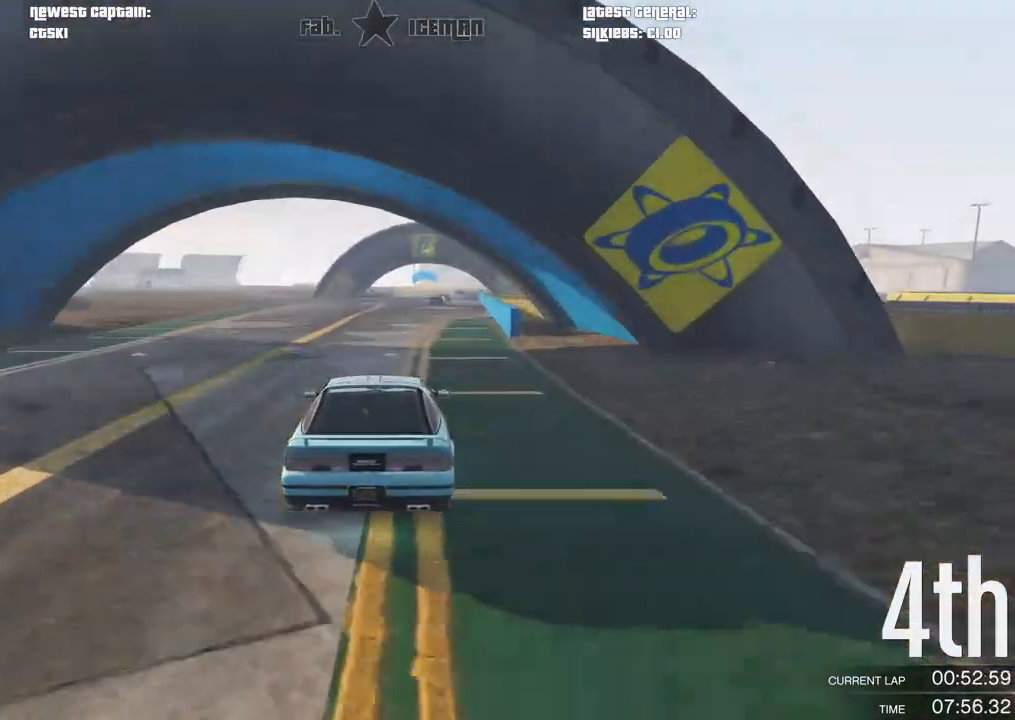
{"buttons": ["R2"], "left_stick": "center", "right_stick": "center", "events": [[42, "left_stick", "center"]]}
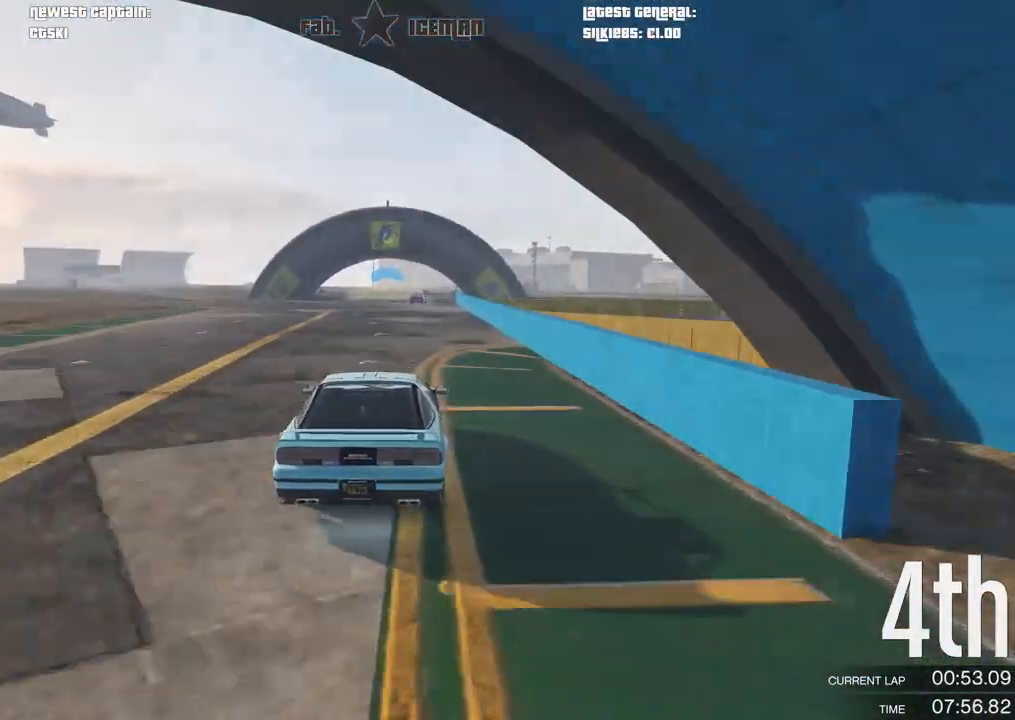
{"buttons": ["R2"], "left_stick": "center", "right_stick": "center", "events": []}
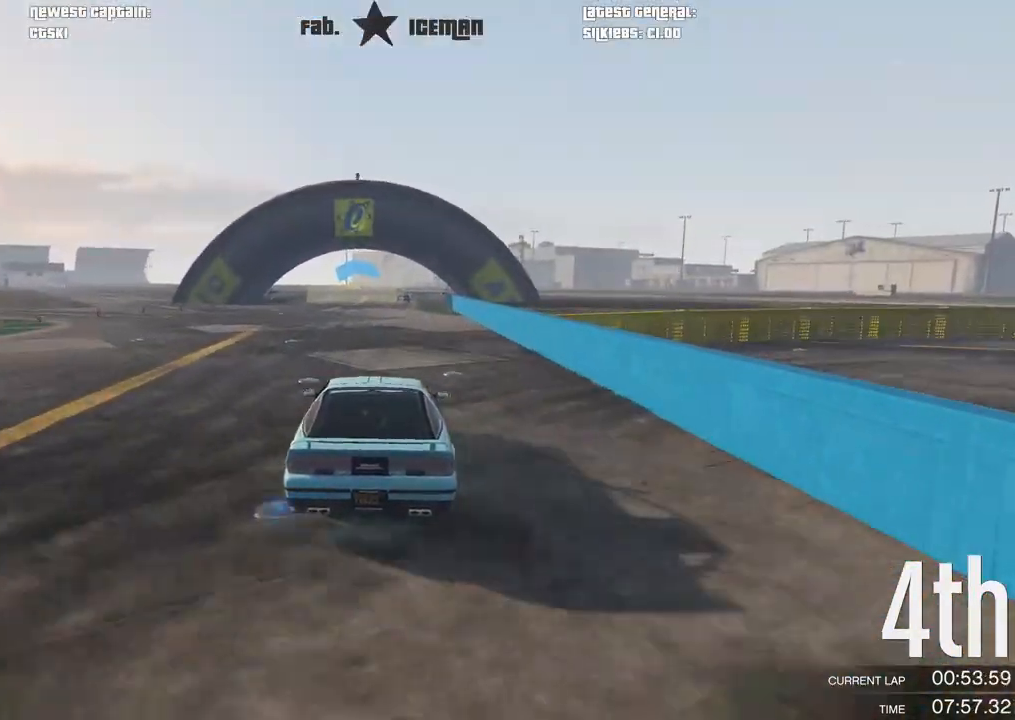
{"buttons": ["R2", "R3"], "left_stick": "center", "right_stick": "center", "events": [[292, "R3", "down"]]}
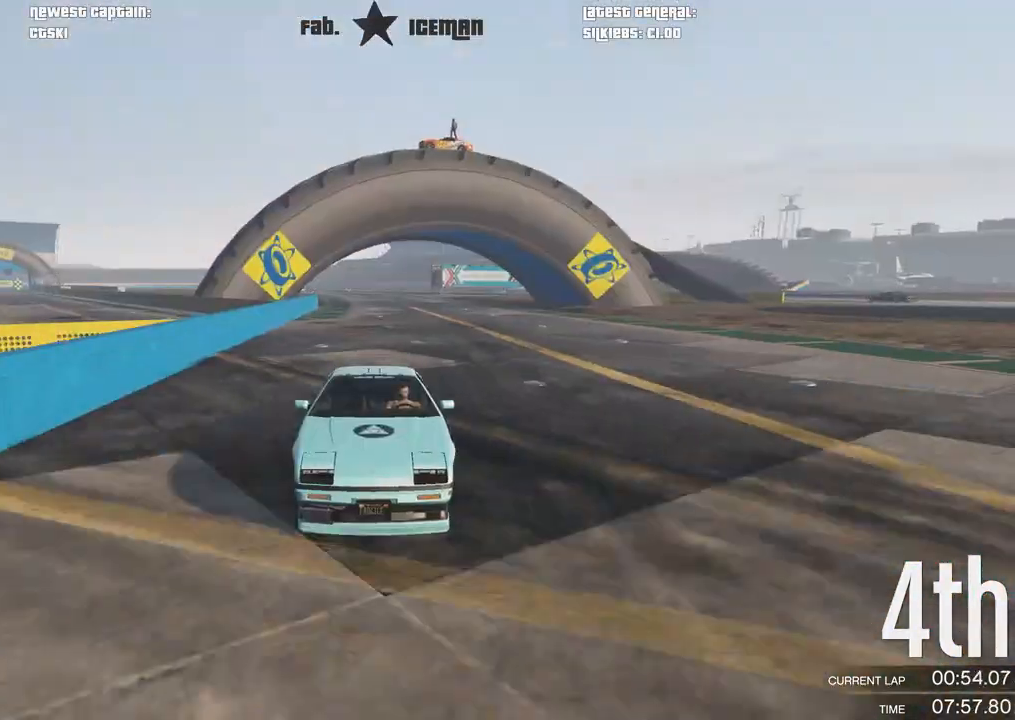
{"buttons": ["R2"], "left_stick": "center", "right_stick": "center", "events": [[188, "R3", "up"]]}
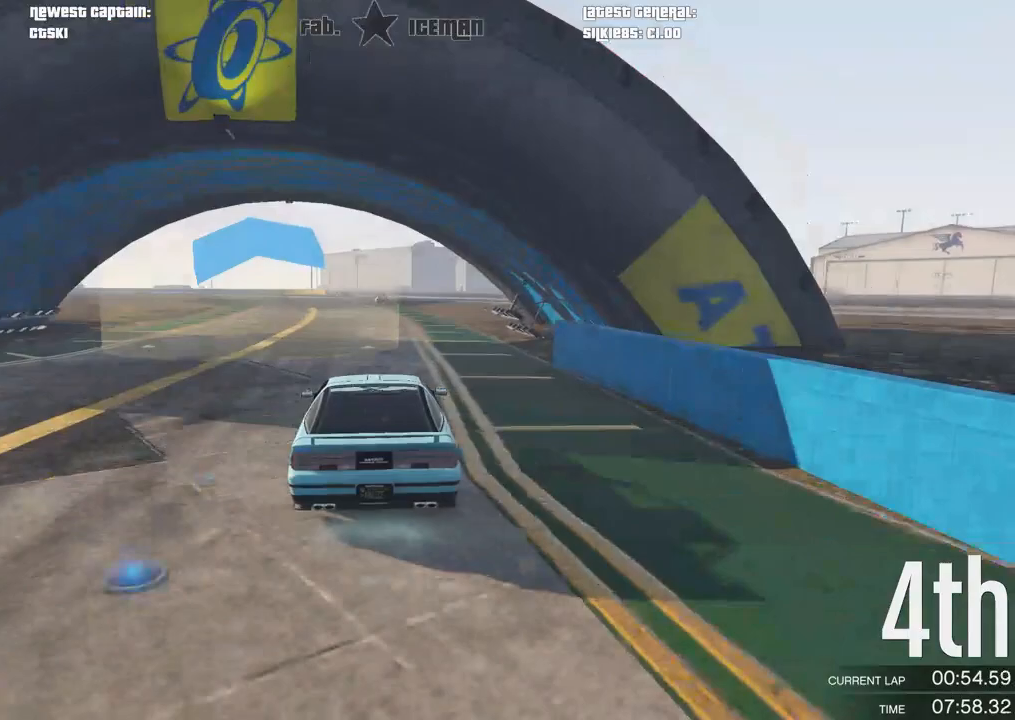
{"buttons": ["R2"], "left_stick": "center", "right_stick": "center", "events": [[42, "left_stick", "right"], [146, "left_stick", "center"]]}